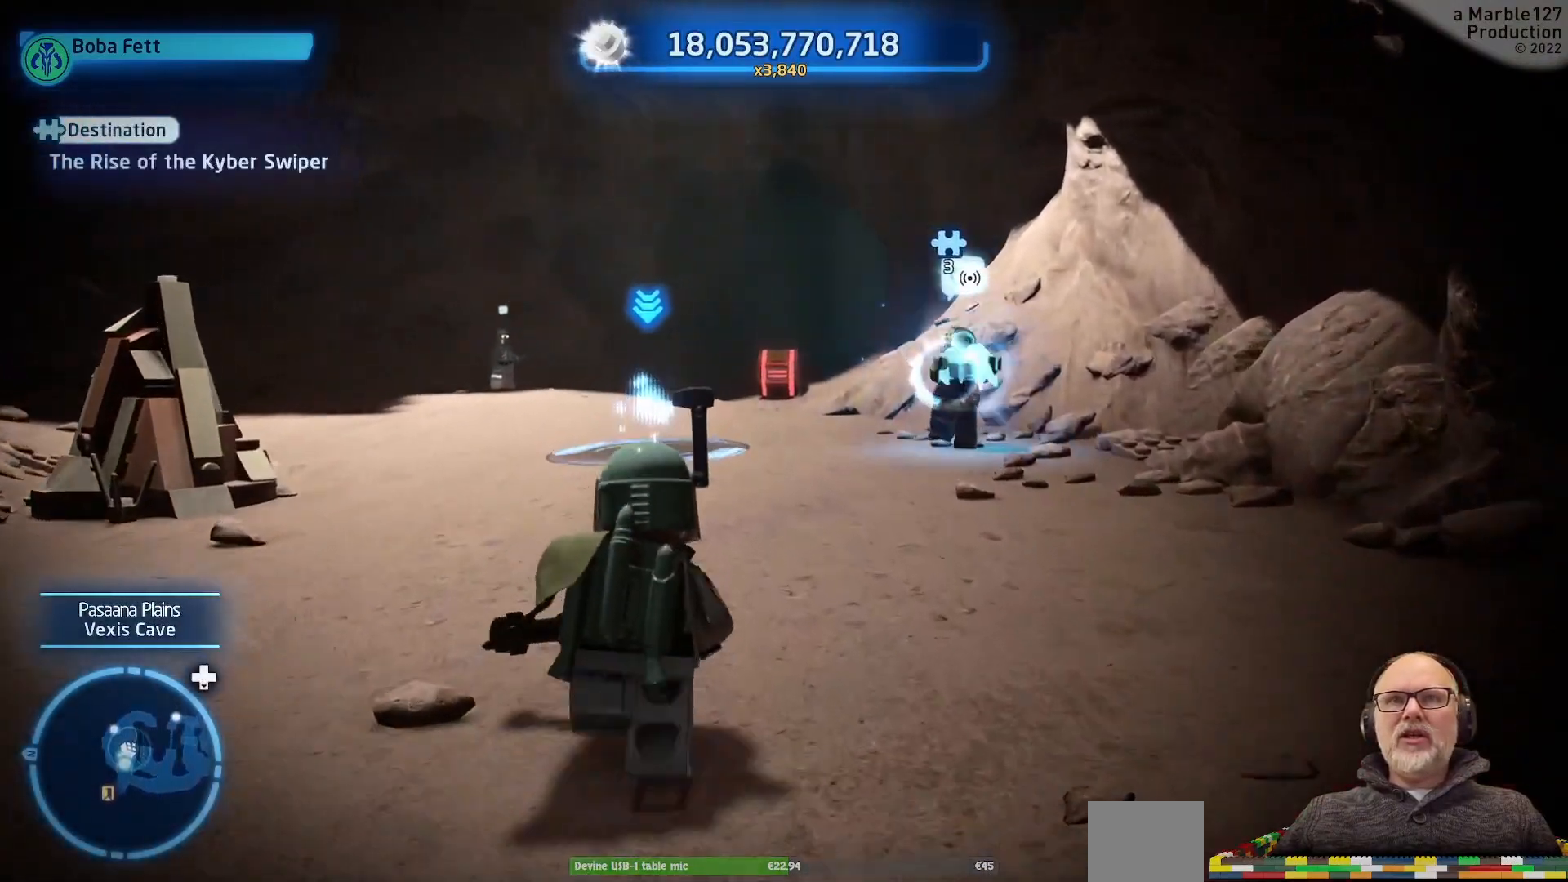
Gameplay with a controller (Xbox layout); each line is a JSON object with the inputs held at the frame after it. "events" lists button and stick changes between this image and that frame as [ms after this image, input, new state], when the widget could be followed in between. Not read: DPAD_RIGHT L2 L3 R2 R3.
{"buttons": [], "left_stick": "up", "right_stick": "center", "events": []}
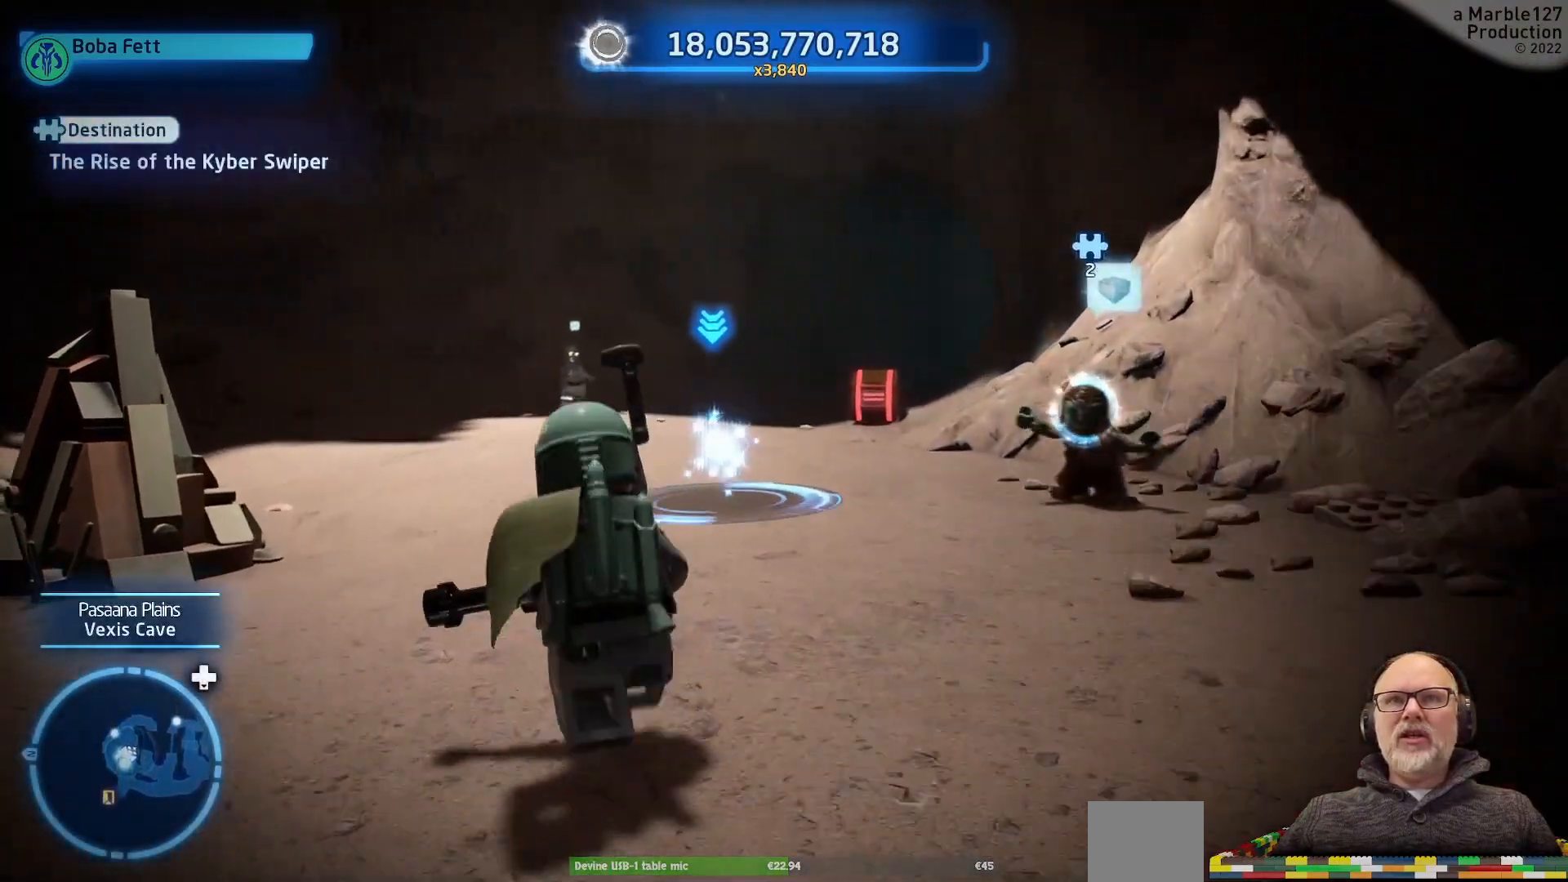
{"buttons": [], "left_stick": "up", "right_stick": "center", "events": [[133, "left_stick", "center"], [400, "left_stick", "up"]]}
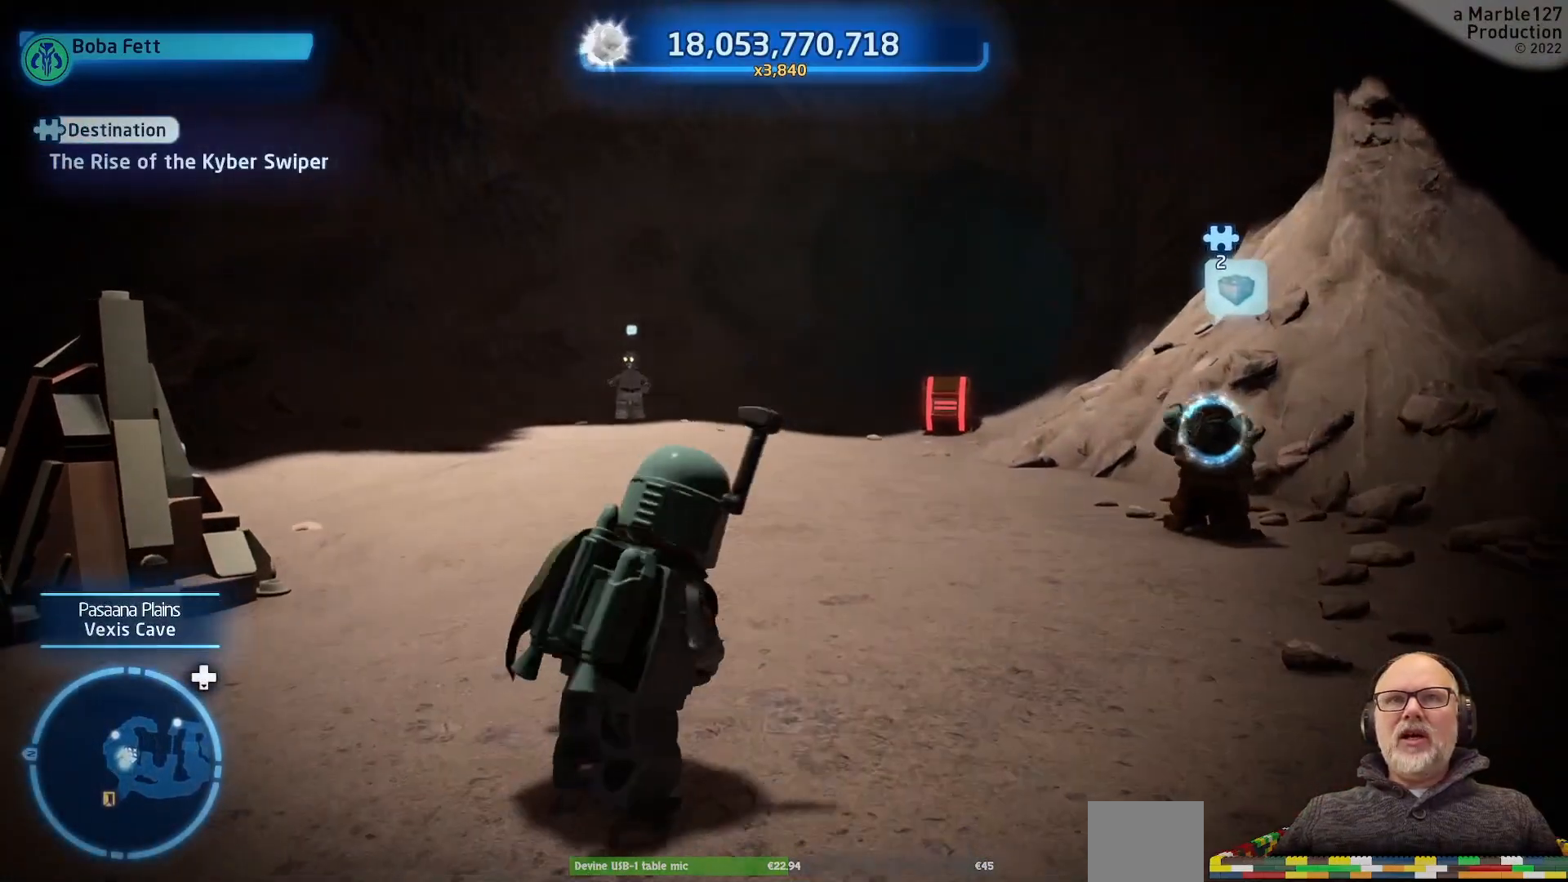
{"buttons": [], "left_stick": "up", "right_stick": "center", "events": []}
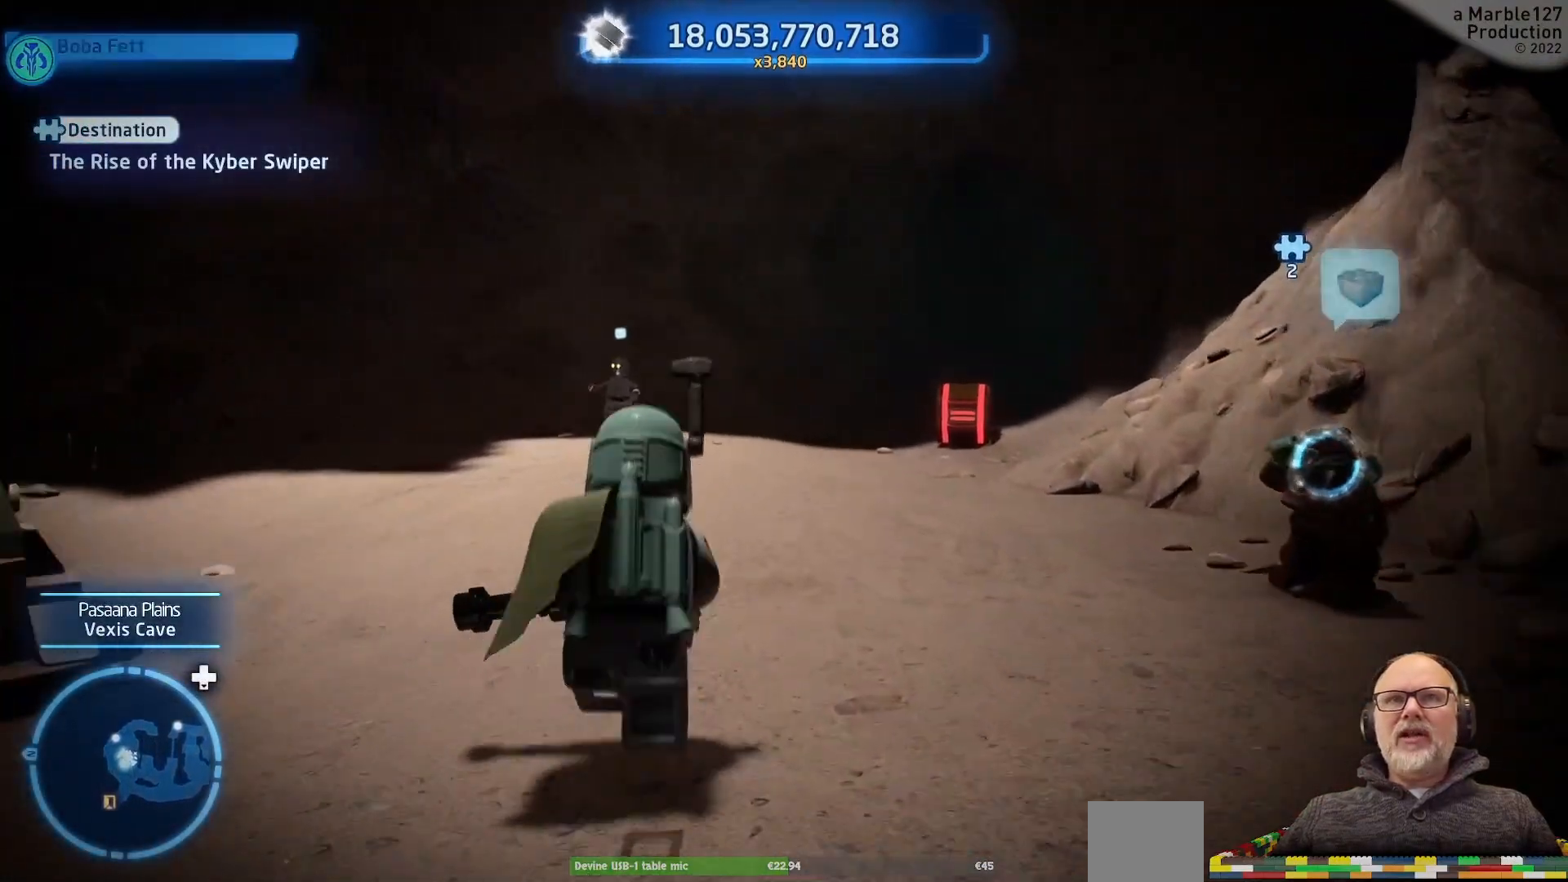
{"buttons": [], "left_stick": "center", "right_stick": "center", "events": [[100, "left_stick", "up-left"], [367, "left_stick", "center"]]}
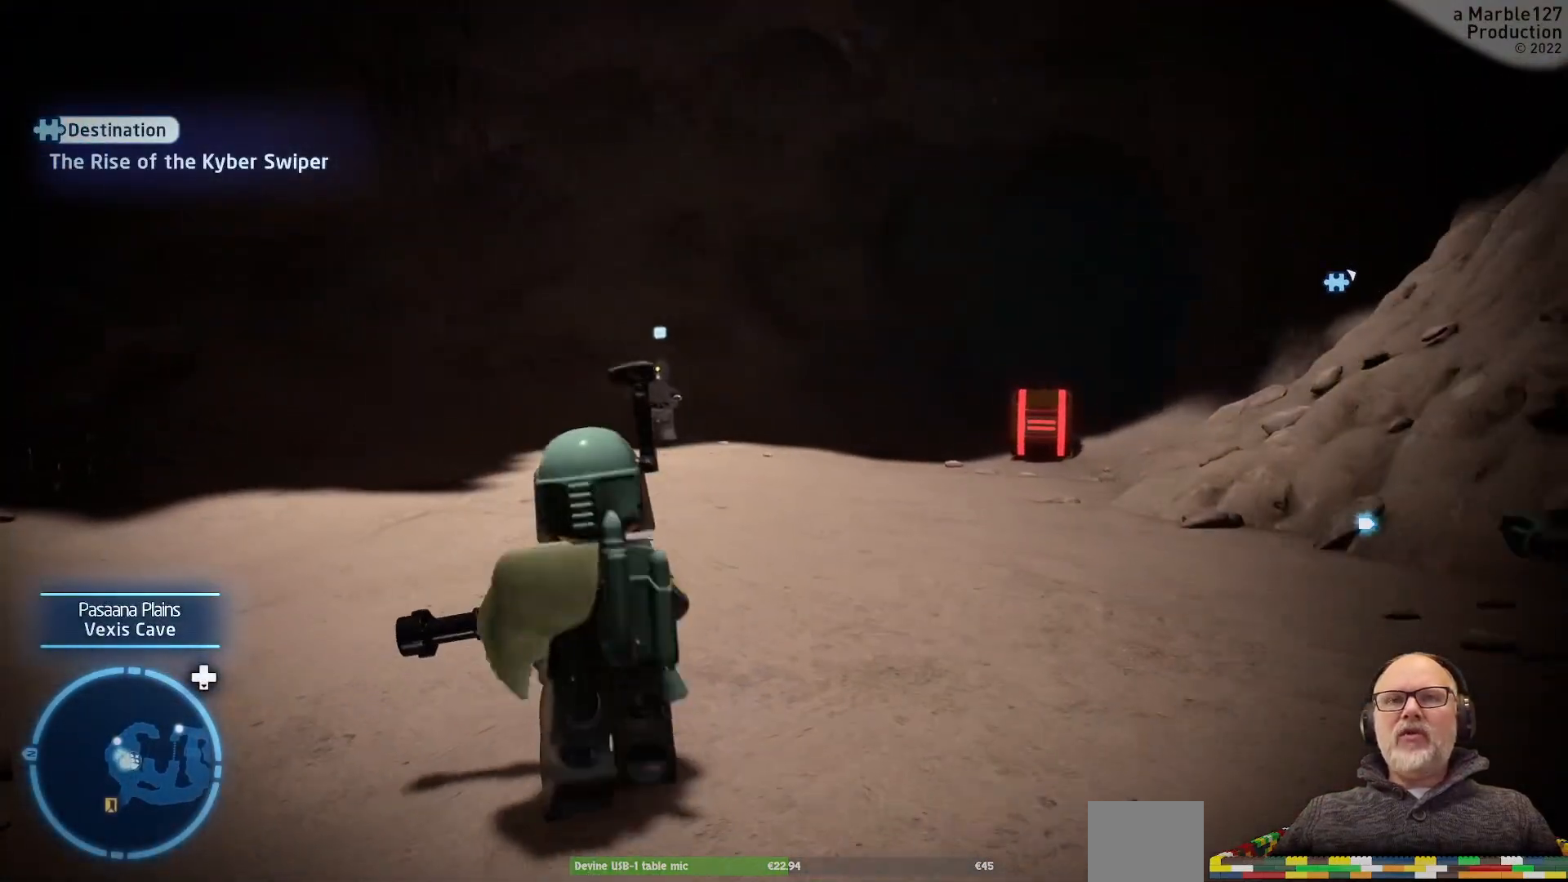
{"buttons": [], "left_stick": "up", "right_stick": "right", "events": [[167, "left_stick", "up"], [433, "right_stick", "right"]]}
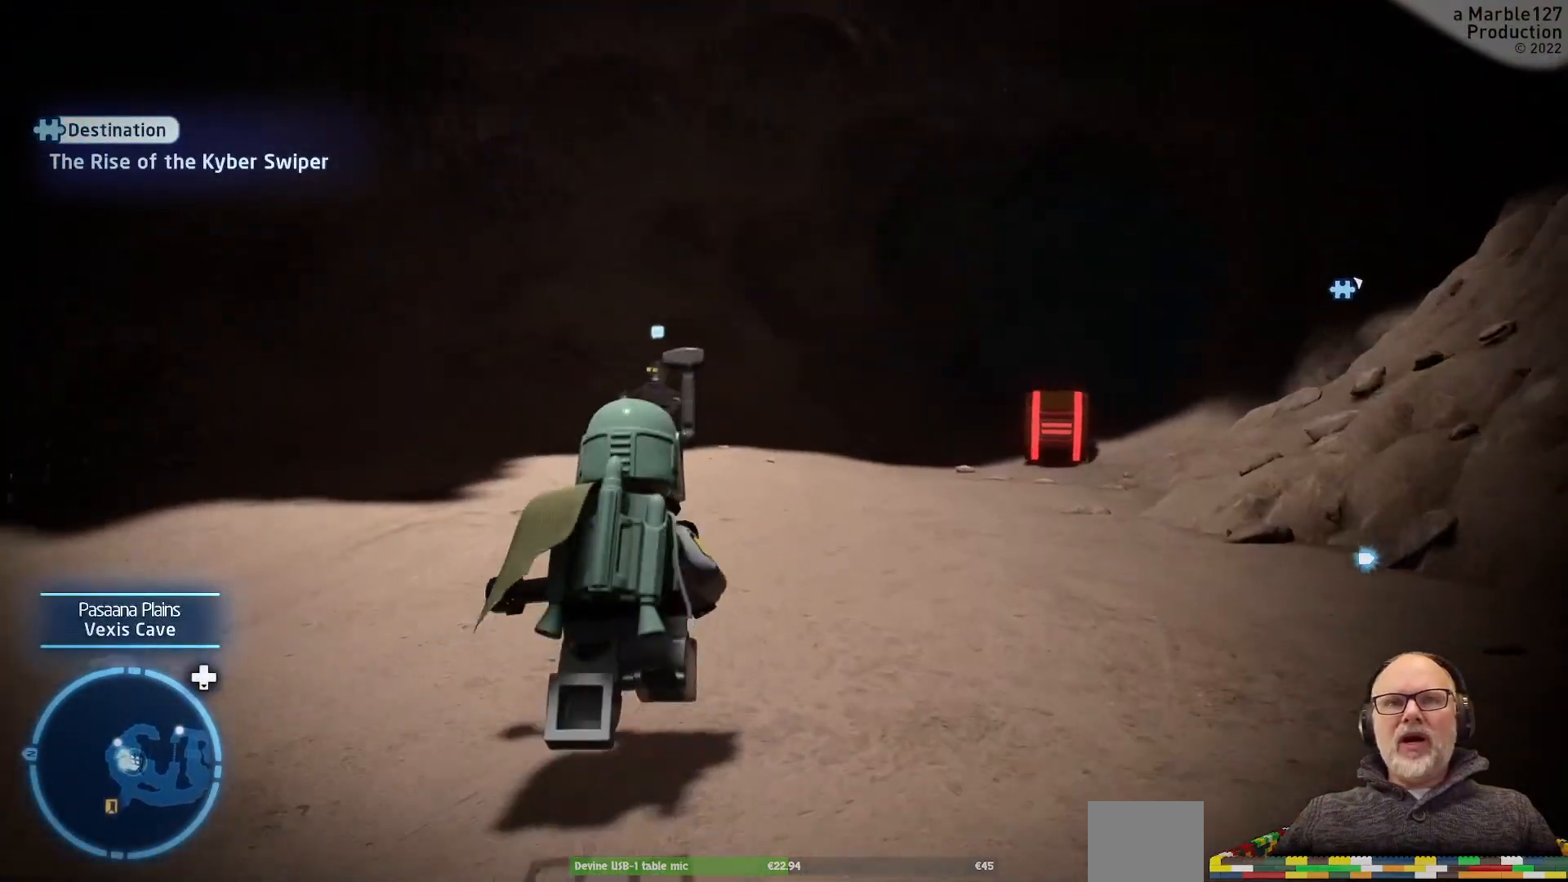
{"buttons": [], "left_stick": "center", "right_stick": "right", "events": [[133, "right_stick", "center"], [233, "left_stick", "center"], [433, "right_stick", "right"]]}
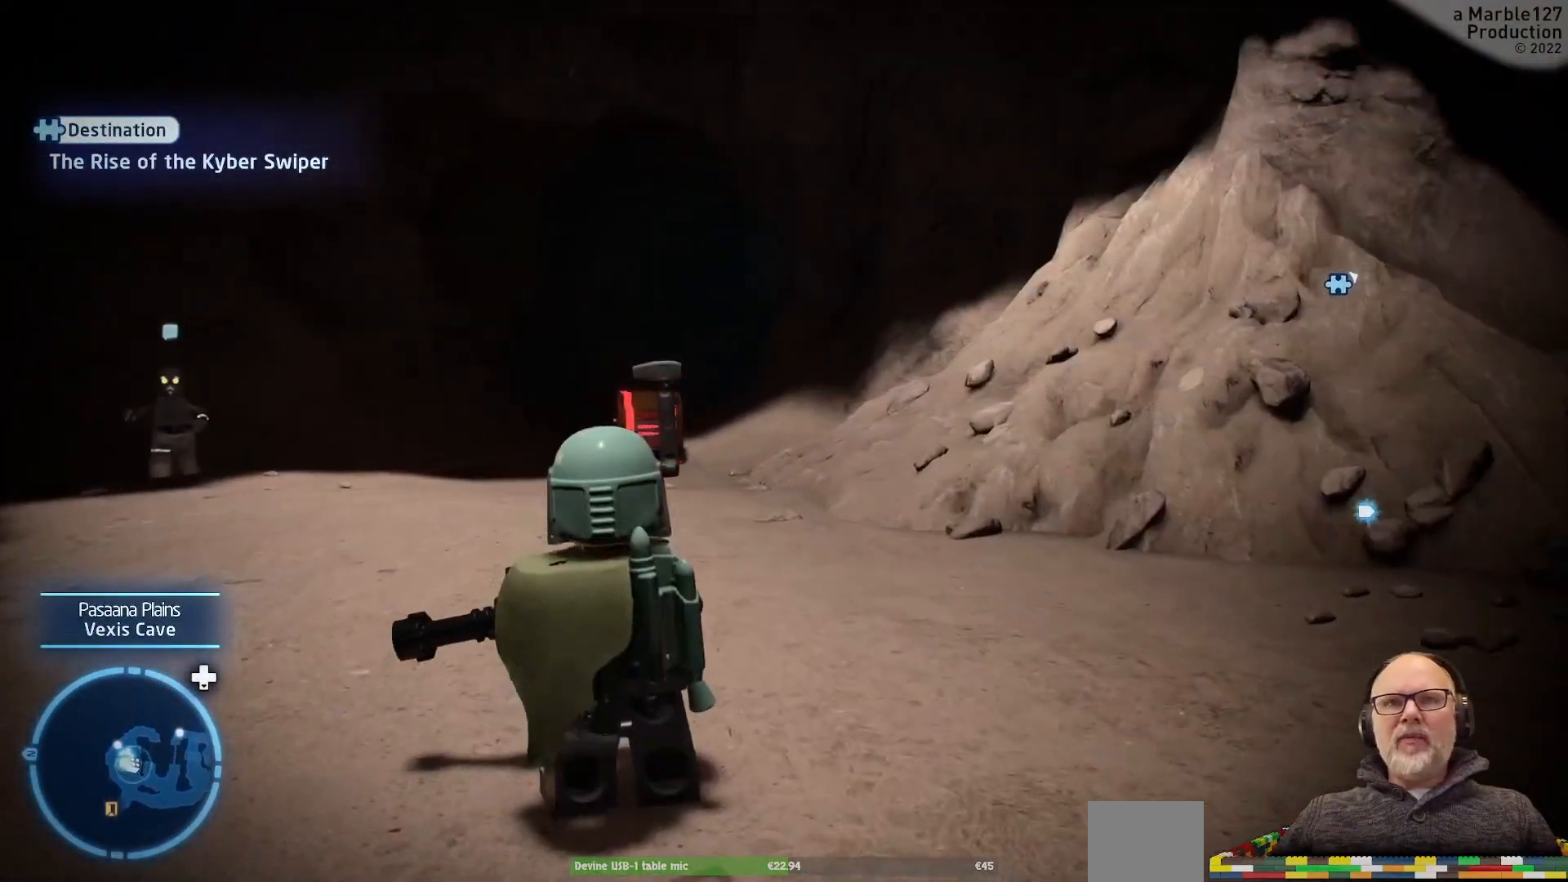
{"buttons": [], "left_stick": "center", "right_stick": "right", "events": [[133, "left_stick", "up"], [167, "right_stick", "center"], [200, "left_stick", "up-right"], [333, "left_stick", "up"], [433, "left_stick", "center"], [433, "right_stick", "right"]]}
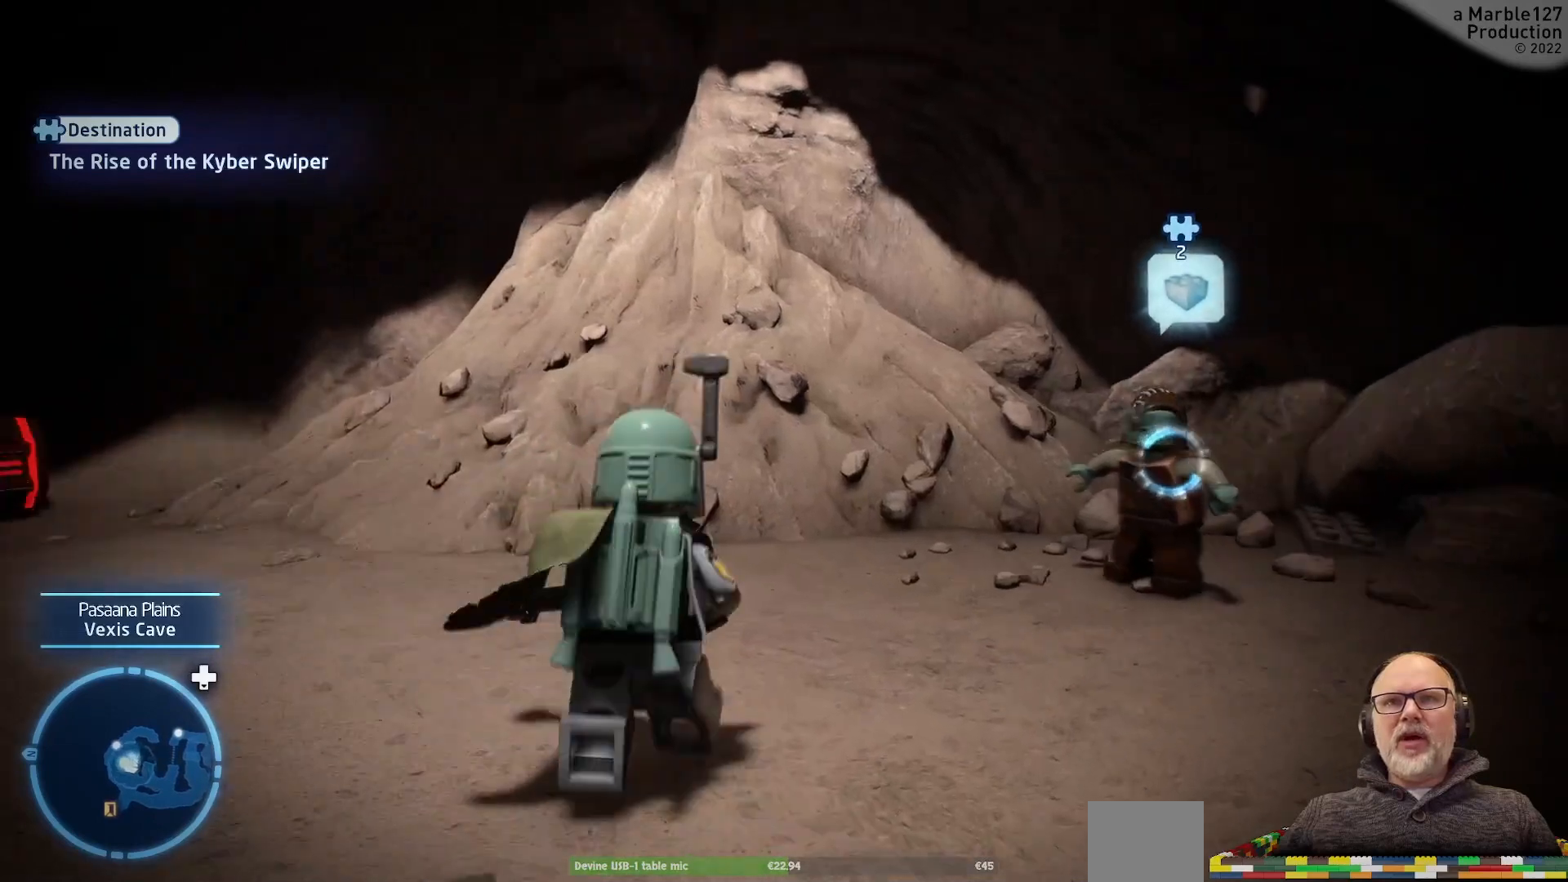
{"buttons": [], "left_stick": "center", "right_stick": "center", "events": [[100, "right_stick", "center"]]}